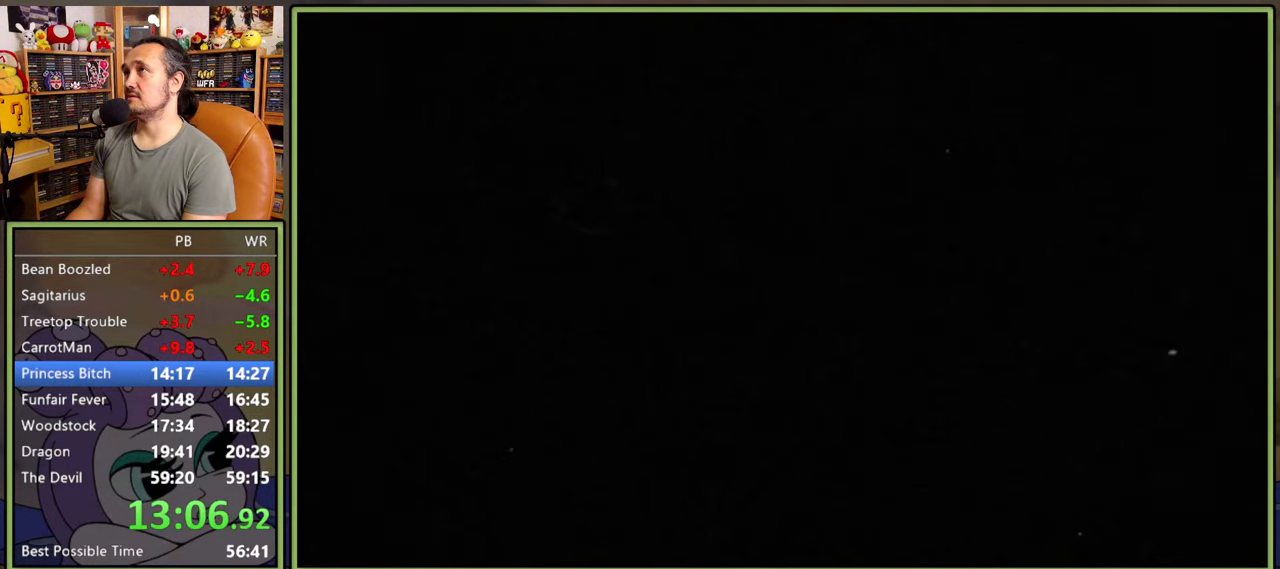
Gameplay with a controller (Xbox layout); each line is a JSON object with the inputs held at the frame after it. "events" lists button and stick changes between this image and that frame as [ms after this image, input, new state], when the widget could be followed in between. Not read: left_stick.
{"buttons": [], "right_stick": "center", "events": []}
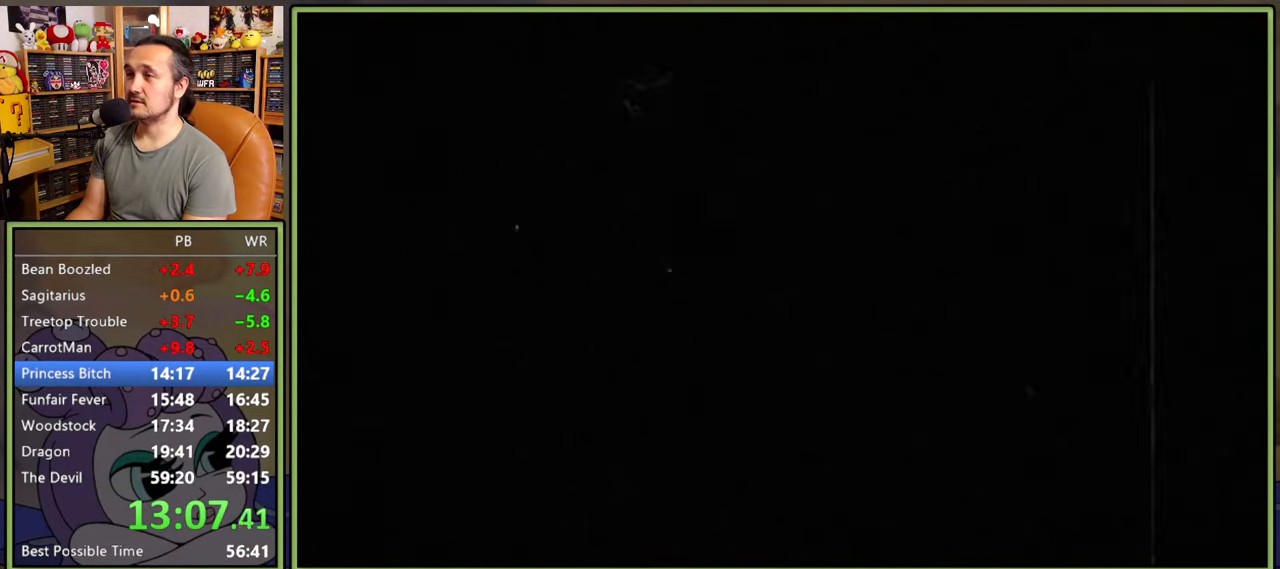
{"buttons": [], "right_stick": "center", "events": [[433, "START", "down"], [500, "START", "up"]]}
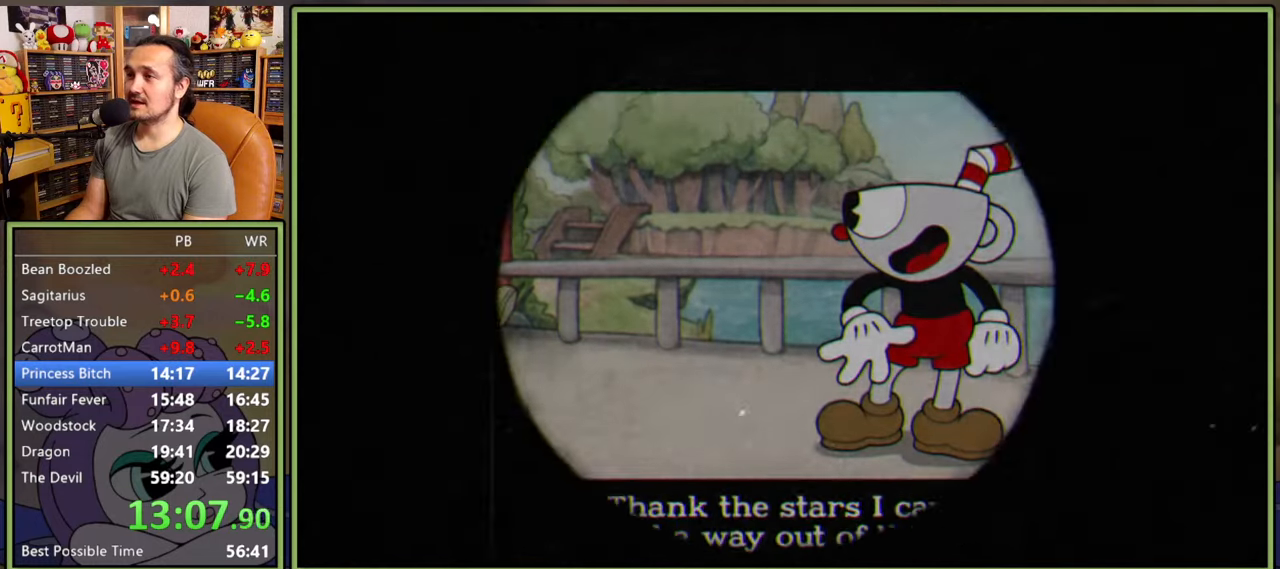
{"buttons": [], "right_stick": "center", "events": [[66, "START", "down"], [133, "START", "up"], [200, "START", "down"], [250, "START", "up"], [300, "START", "down"], [366, "START", "up"], [433, "START", "down"], [500, "START", "up"]]}
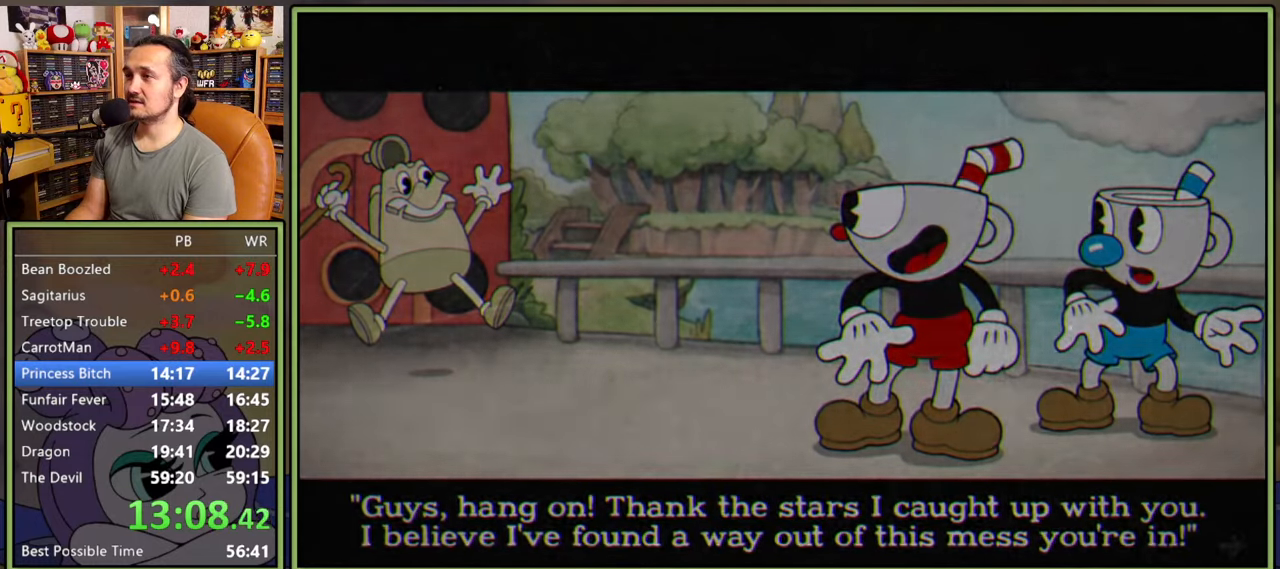
{"buttons": [], "right_stick": "center", "events": [[66, "START", "down"], [116, "START", "up"], [183, "START", "down"], [216, "START", "up"], [300, "START", "down"], [350, "START", "up"]]}
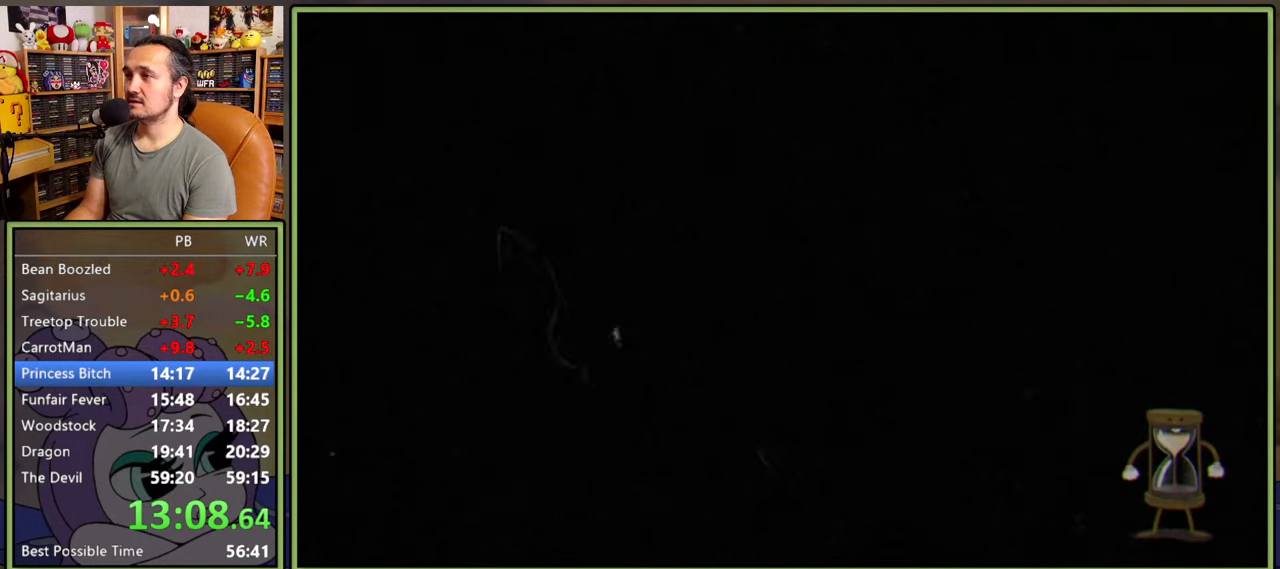
{"buttons": ["DPAD_UP", "DPAD_RIGHT"], "right_stick": "center", "events": [[166, "DPAD_RIGHT", "down"], [183, "DPAD_UP", "down"]]}
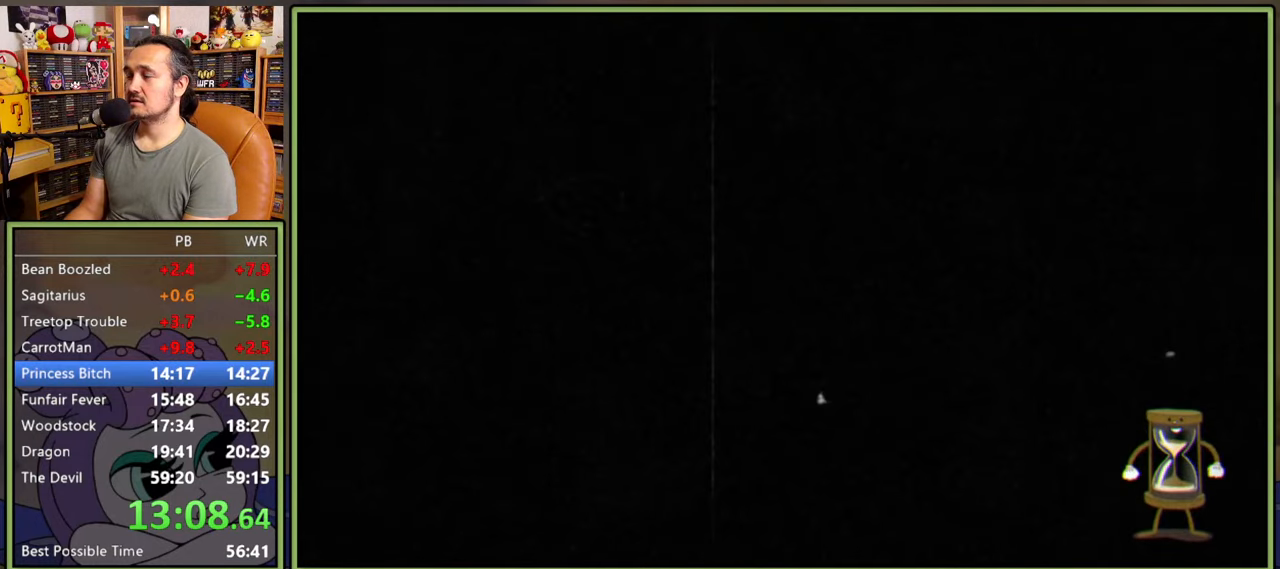
{"buttons": ["DPAD_UP", "DPAD_RIGHT"], "right_stick": "center", "events": []}
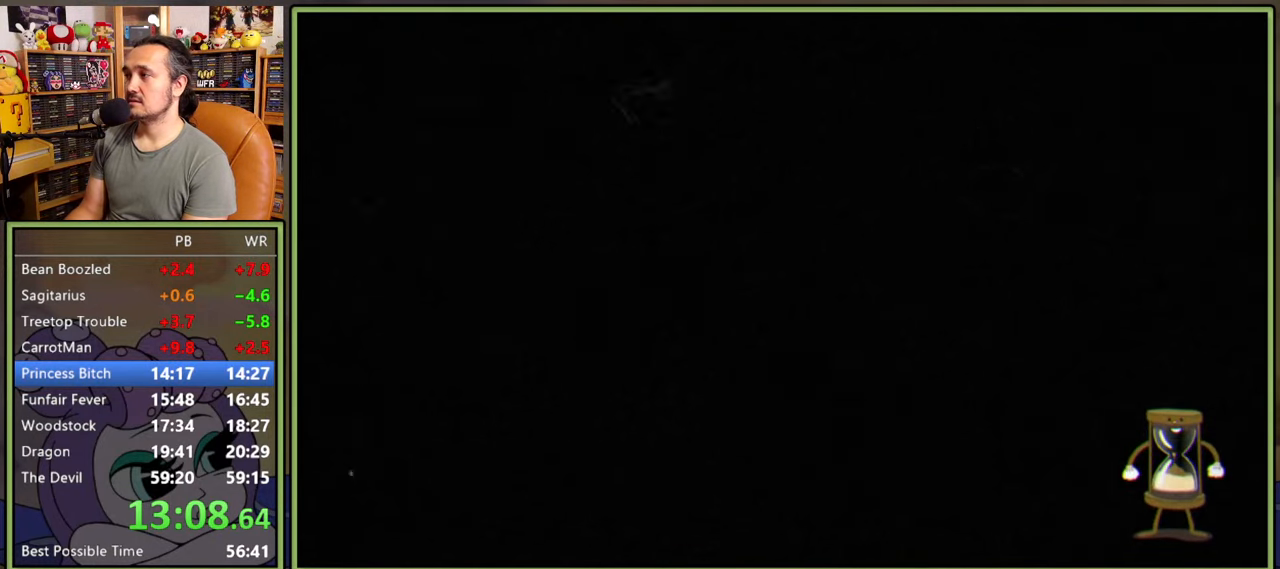
{"buttons": ["DPAD_UP", "DPAD_RIGHT"], "right_stick": "center", "events": []}
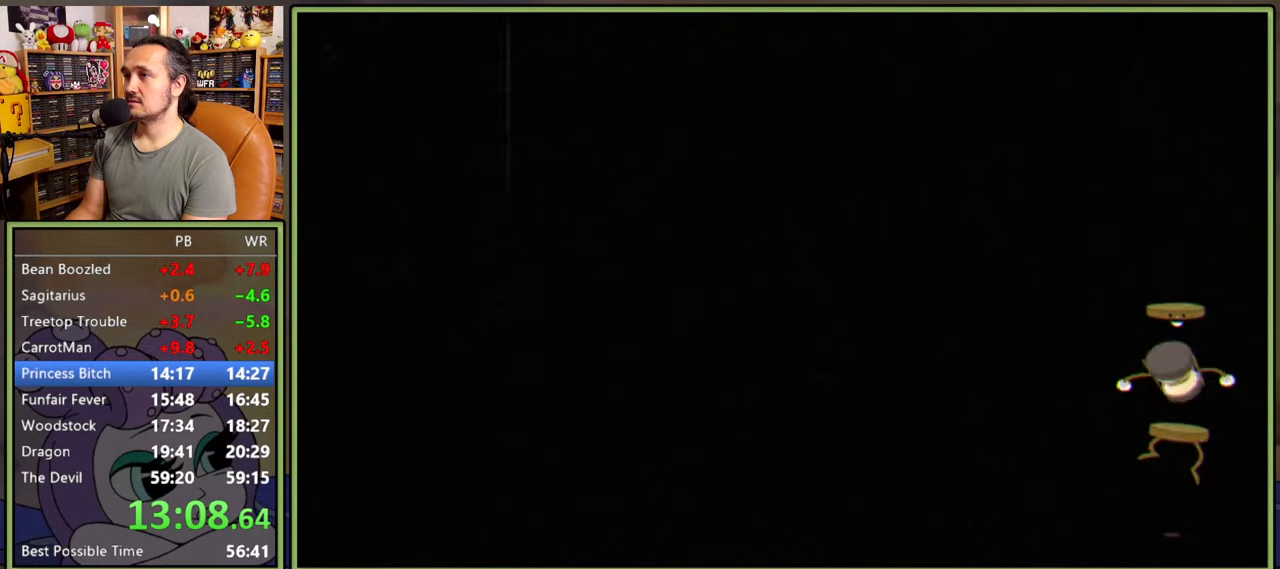
{"buttons": ["DPAD_UP", "DPAD_RIGHT"], "right_stick": "center", "events": []}
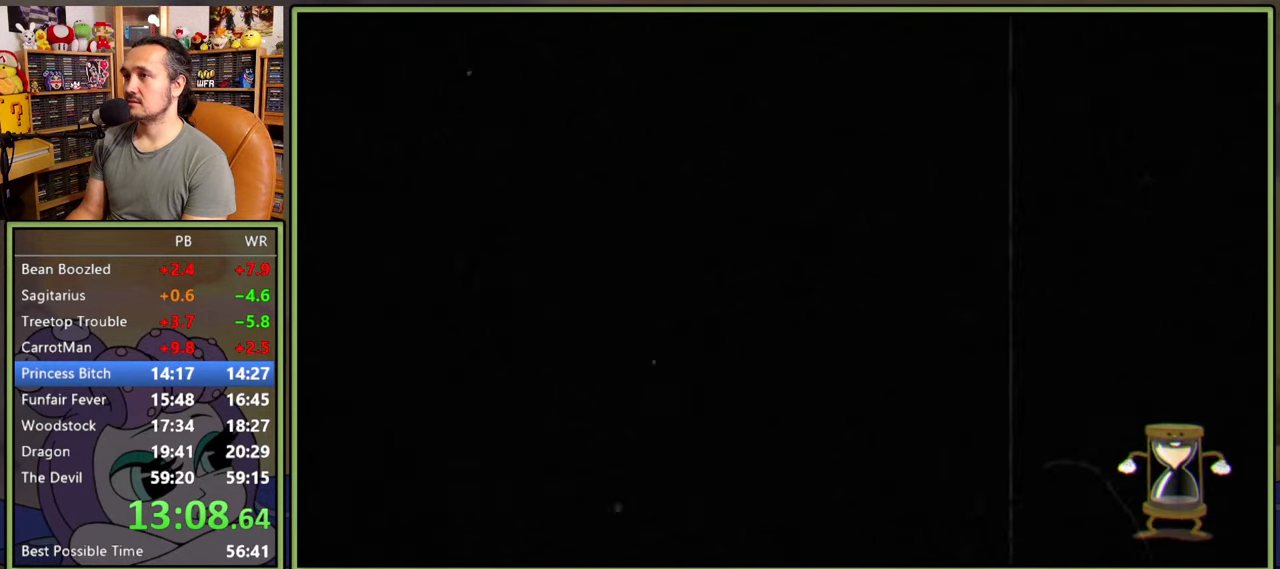
{"buttons": ["DPAD_UP", "DPAD_RIGHT"], "right_stick": "center", "events": []}
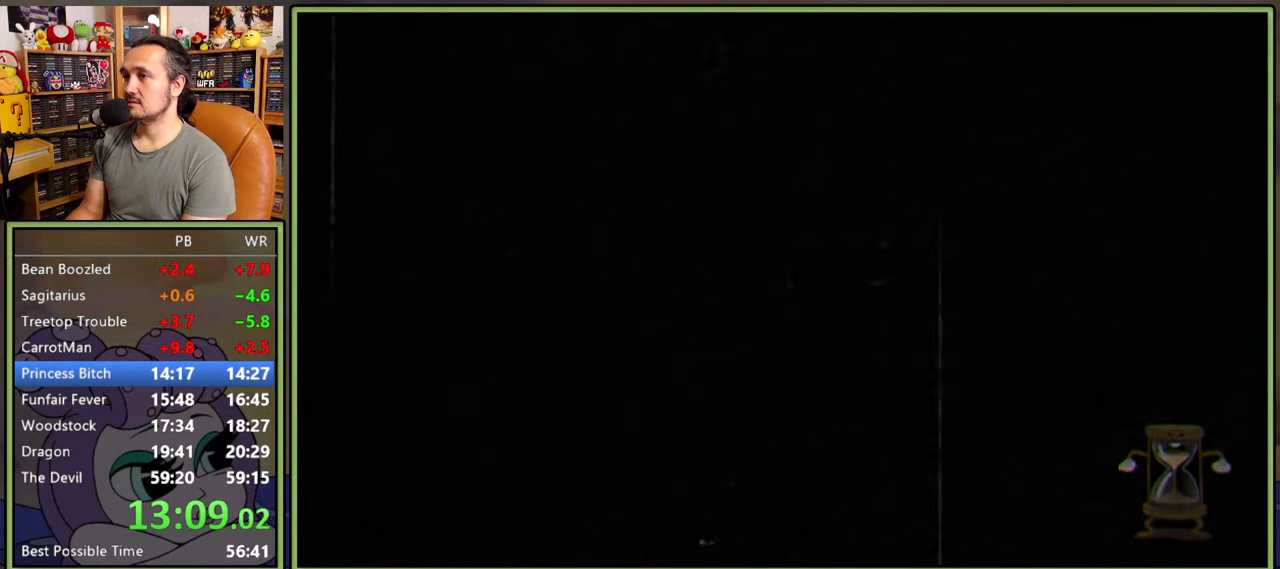
{"buttons": ["DPAD_UP", "DPAD_RIGHT"], "right_stick": "center", "events": []}
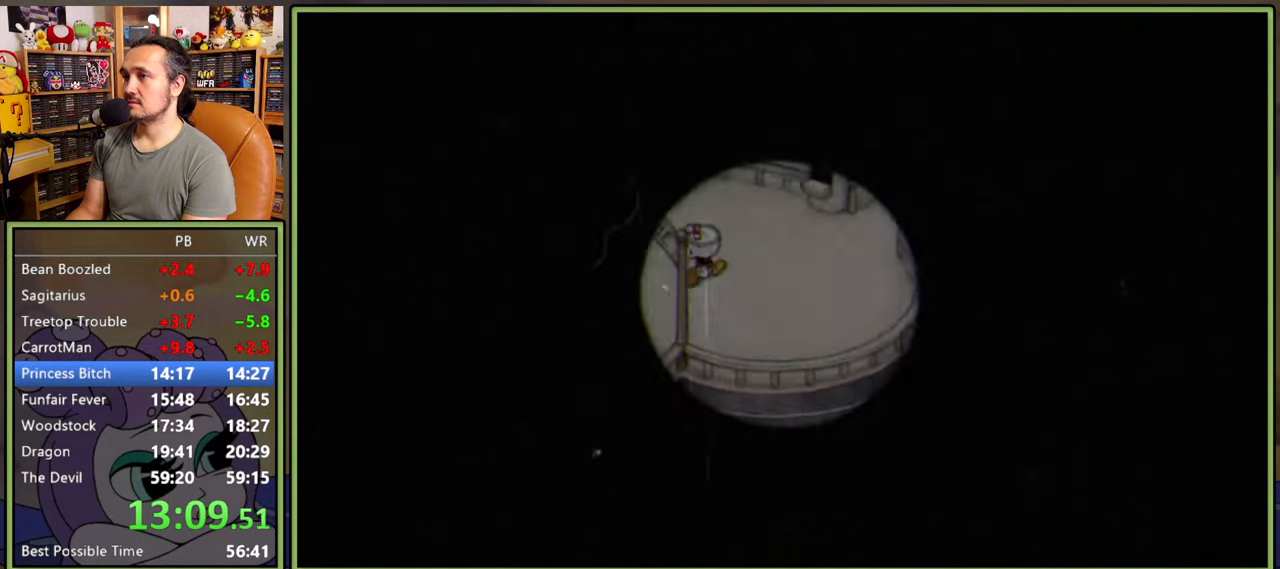
{"buttons": ["DPAD_RIGHT"], "right_stick": "center", "events": [[166, "DPAD_UP", "up"]]}
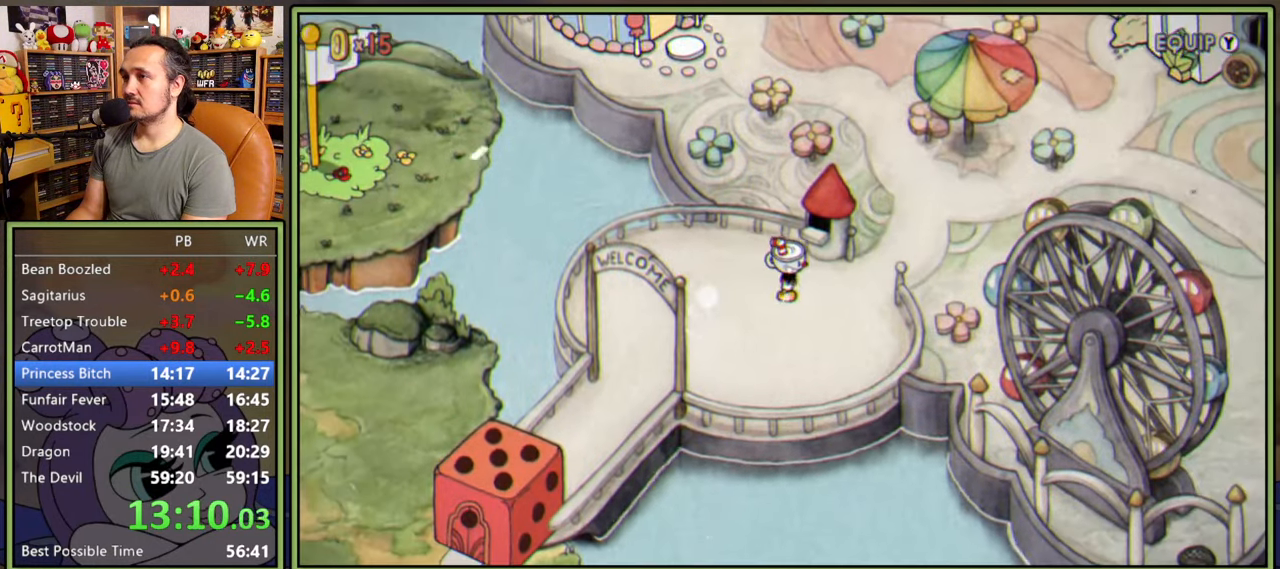
{"buttons": ["DPAD_UP"], "right_stick": "center", "events": [[333, "DPAD_UP", "down"], [400, "DPAD_RIGHT", "up"]]}
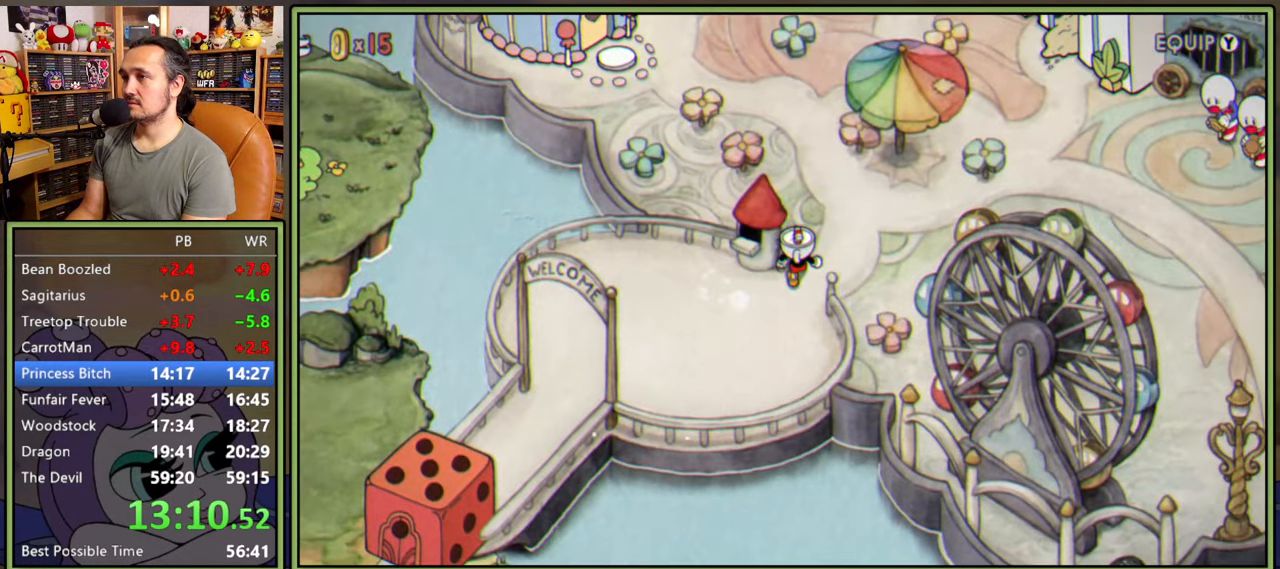
{"buttons": ["DPAD_UP", "DPAD_LEFT"], "right_stick": "center", "events": [[233, "DPAD_LEFT", "down"], [266, "DPAD_UP", "up"], [450, "DPAD_UP", "down"]]}
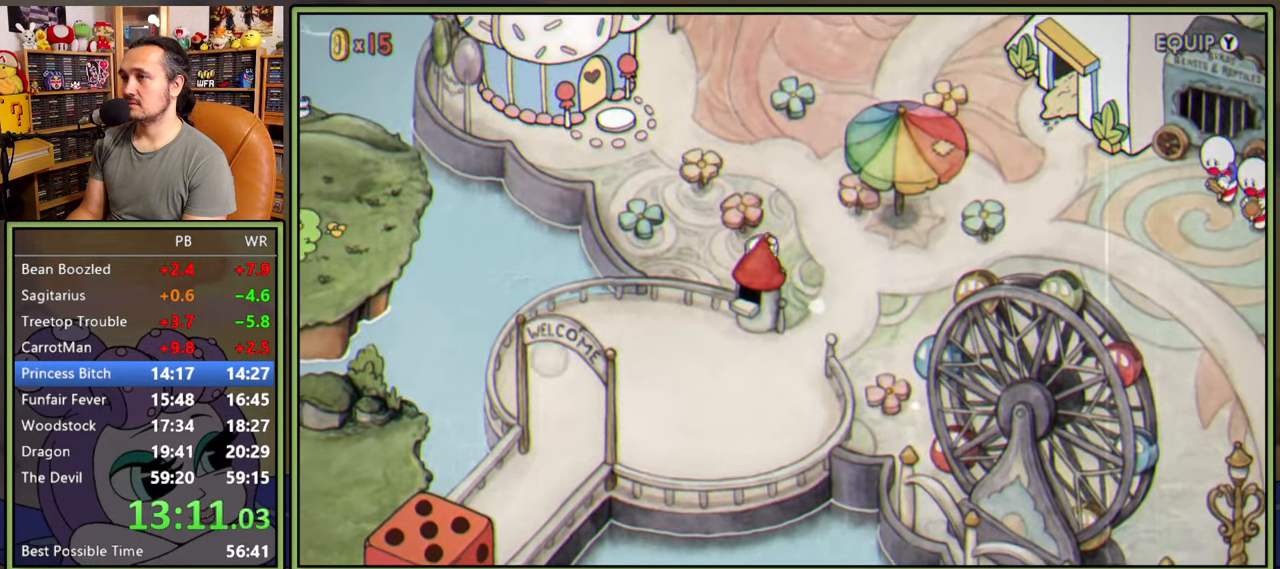
{"buttons": ["DPAD_UP", "DPAD_LEFT"], "right_stick": "center", "events": []}
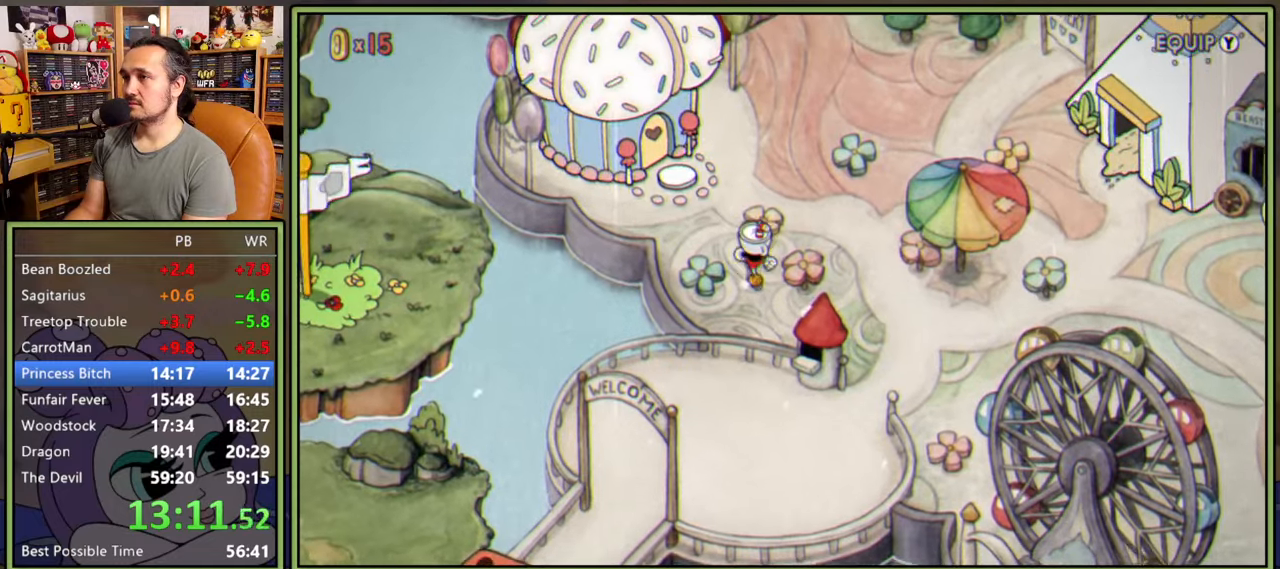
{"buttons": ["DPAD_UP"], "right_stick": "center", "events": [[450, "DPAD_LEFT", "up"]]}
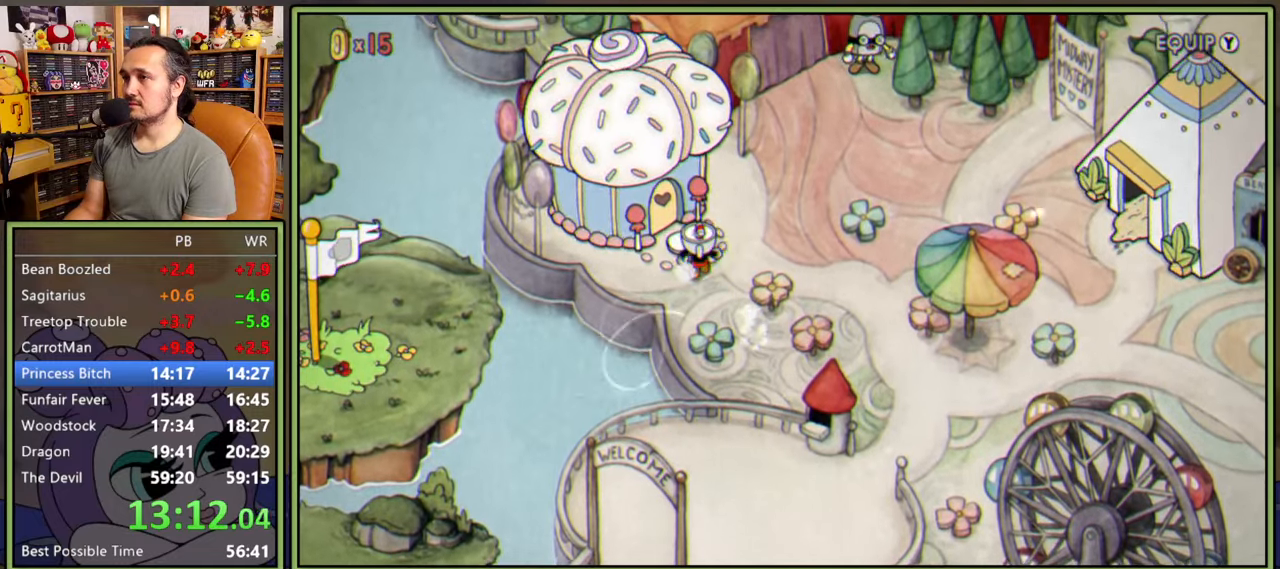
{"buttons": [], "right_stick": "center", "events": [[33, "A", "down"], [66, "DPAD_UP", "up"], [116, "A", "up"], [166, "A", "down"], [233, "A", "up"], [283, "A", "down"], [350, "A", "up"], [416, "A", "down"], [466, "A", "up"]]}
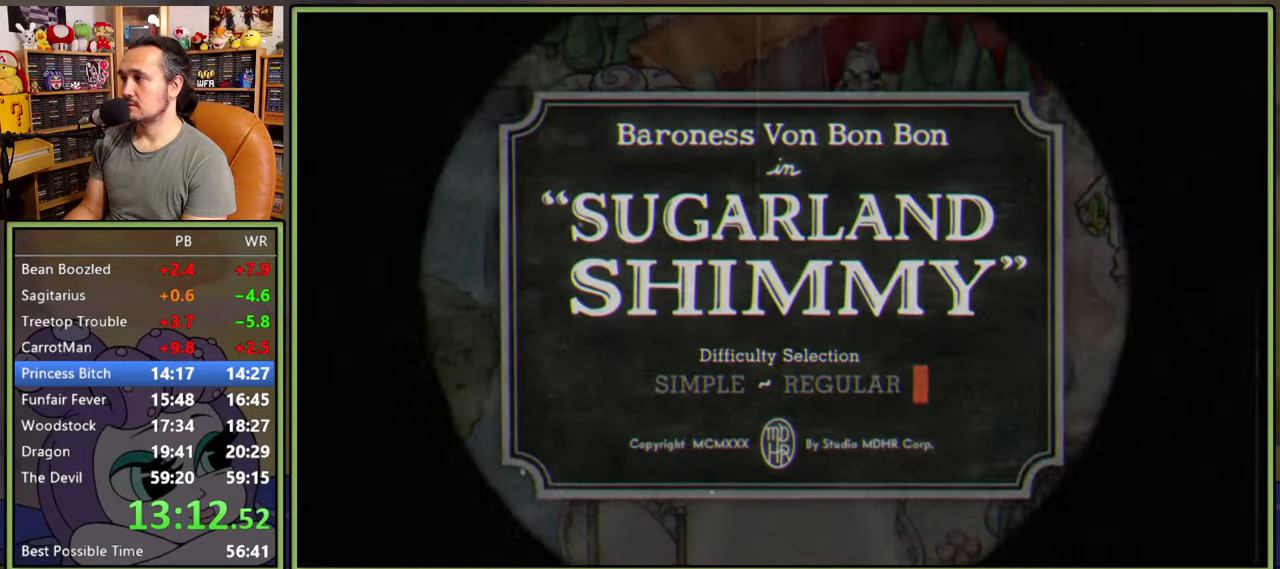
{"buttons": [], "right_stick": "center", "events": [[33, "A", "down"], [100, "A", "up"], [166, "A", "down"], [216, "A", "up"], [283, "A", "down"], [316, "A", "up"], [400, "A", "down"], [450, "A", "up"]]}
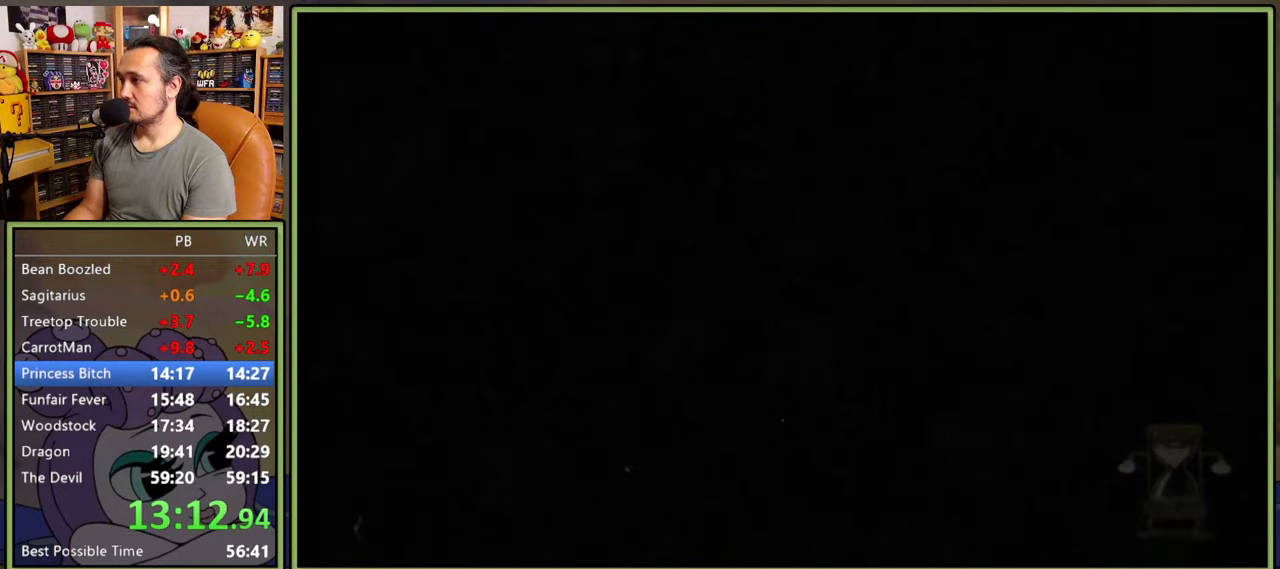
{"buttons": [], "right_stick": "center", "events": [[33, "A", "down"], [66, "A", "up"], [133, "A", "down"], [183, "A", "up"], [266, "A", "down"], [300, "A", "up"]]}
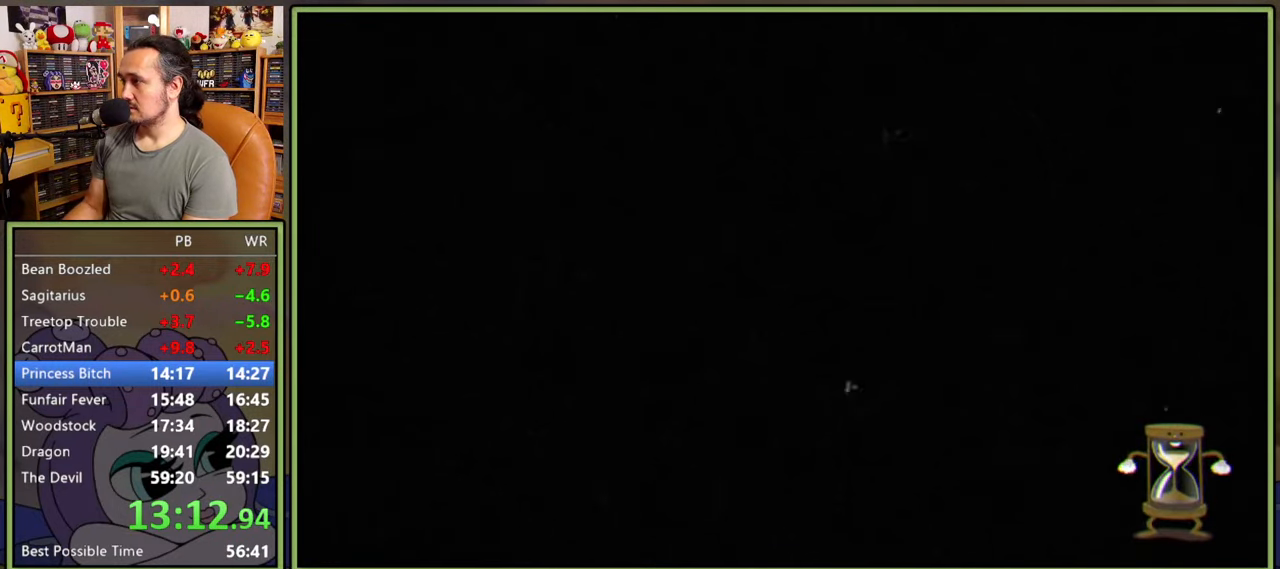
{"buttons": [], "right_stick": "center", "events": []}
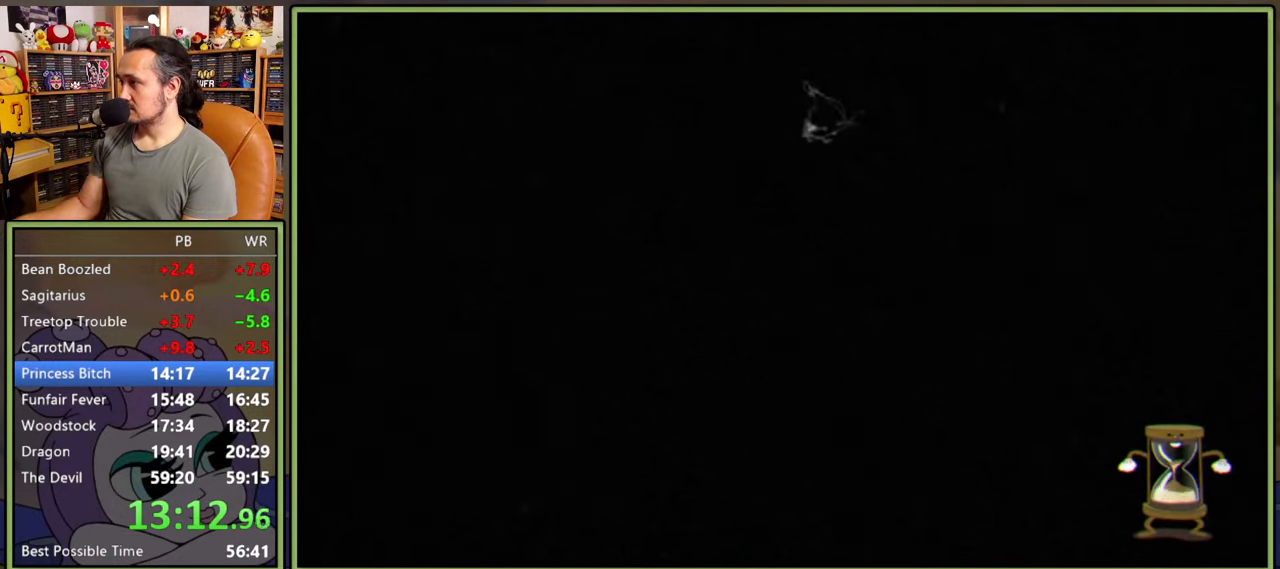
{"buttons": [], "right_stick": "center", "events": []}
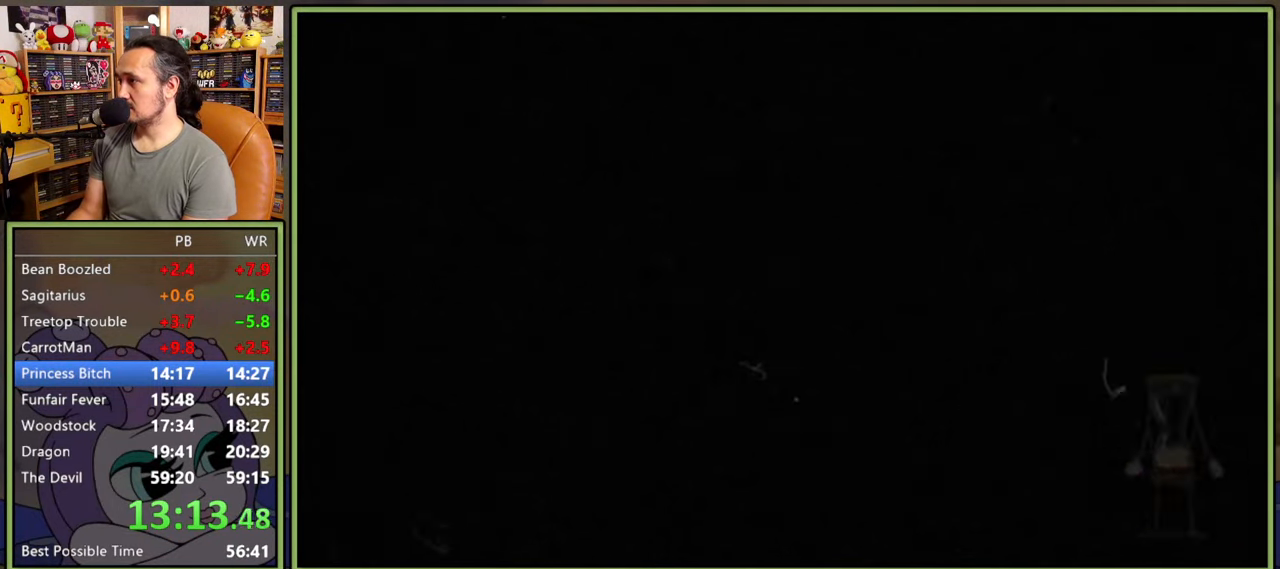
{"buttons": [], "right_stick": "center", "events": []}
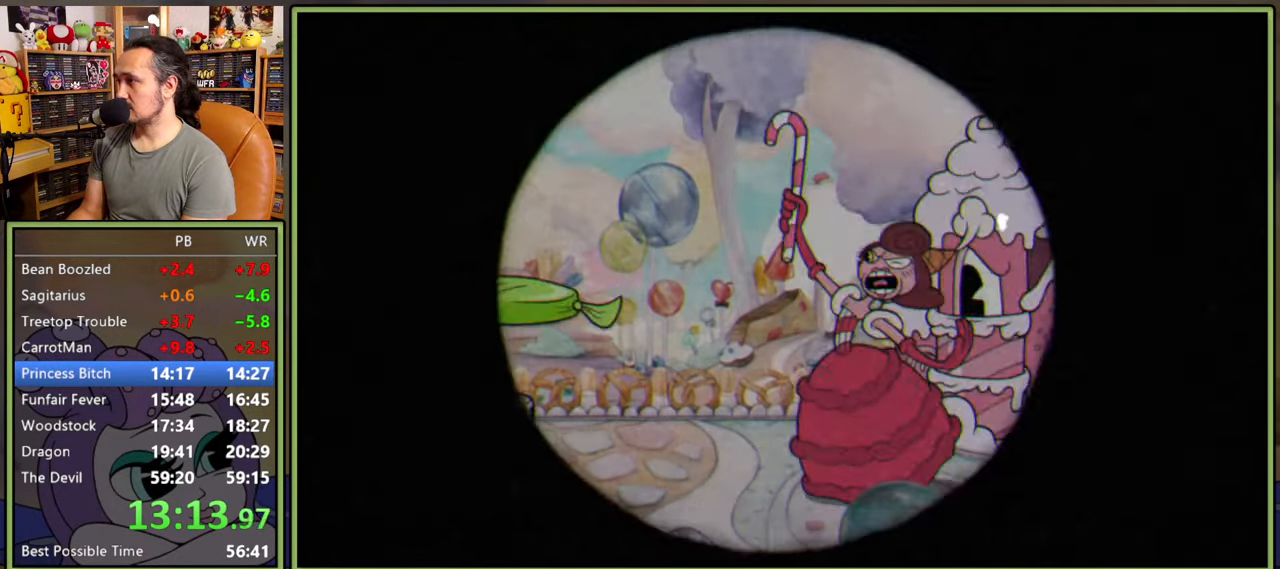
{"buttons": [], "right_stick": "center", "events": []}
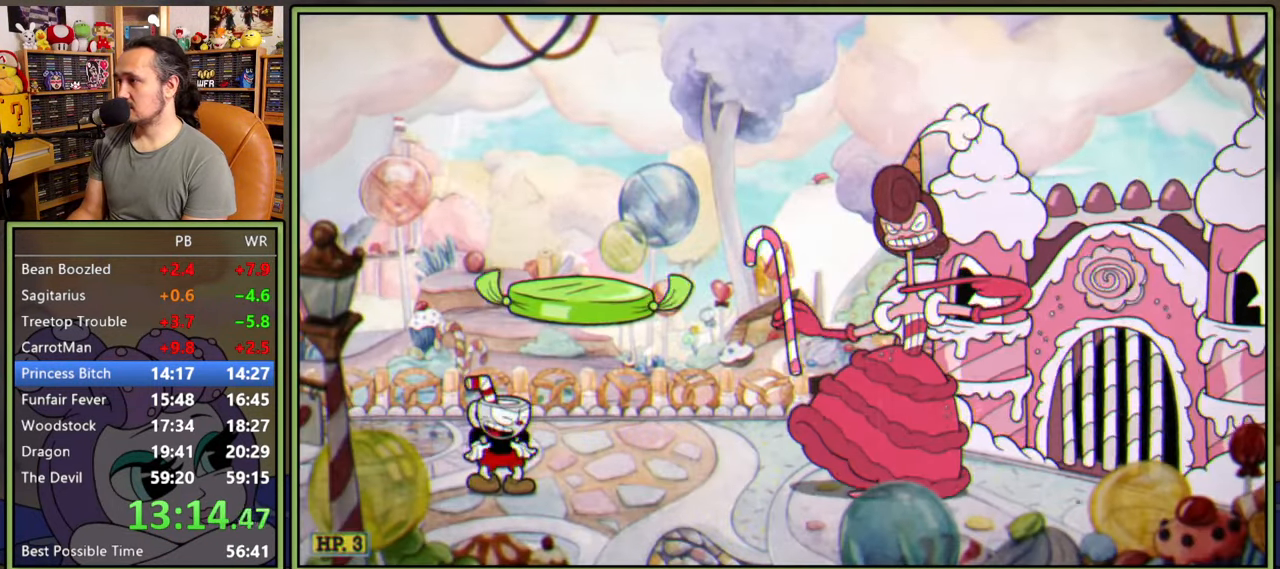
{"buttons": ["L1"], "right_stick": "center", "events": [[283, "L1", "down"]]}
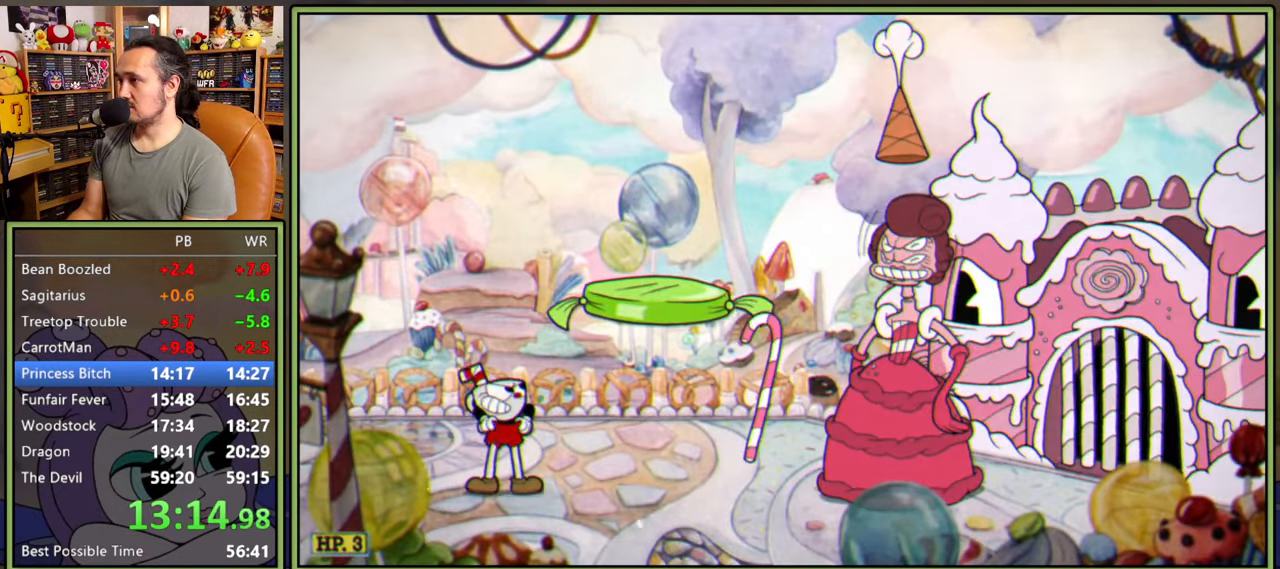
{"buttons": ["L1", "DPAD_LEFT"], "right_stick": "center", "events": [[333, "DPAD_LEFT", "down"], [433, "Y", "down"], [500, "Y", "up"]]}
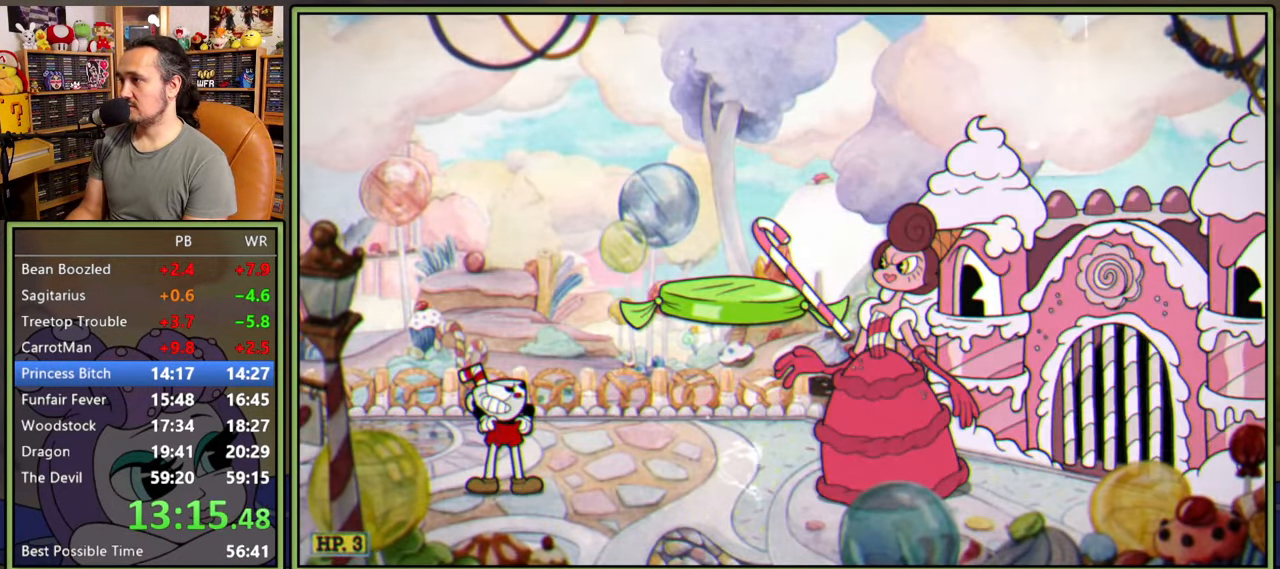
{"buttons": ["L1", "DPAD_LEFT"], "right_stick": "center", "events": [[83, "Y", "down"], [133, "Y", "up"], [183, "Y", "down"], [250, "Y", "up"], [316, "Y", "down"], [366, "Y", "up"], [450, "Y", "down"], [500, "Y", "up"]]}
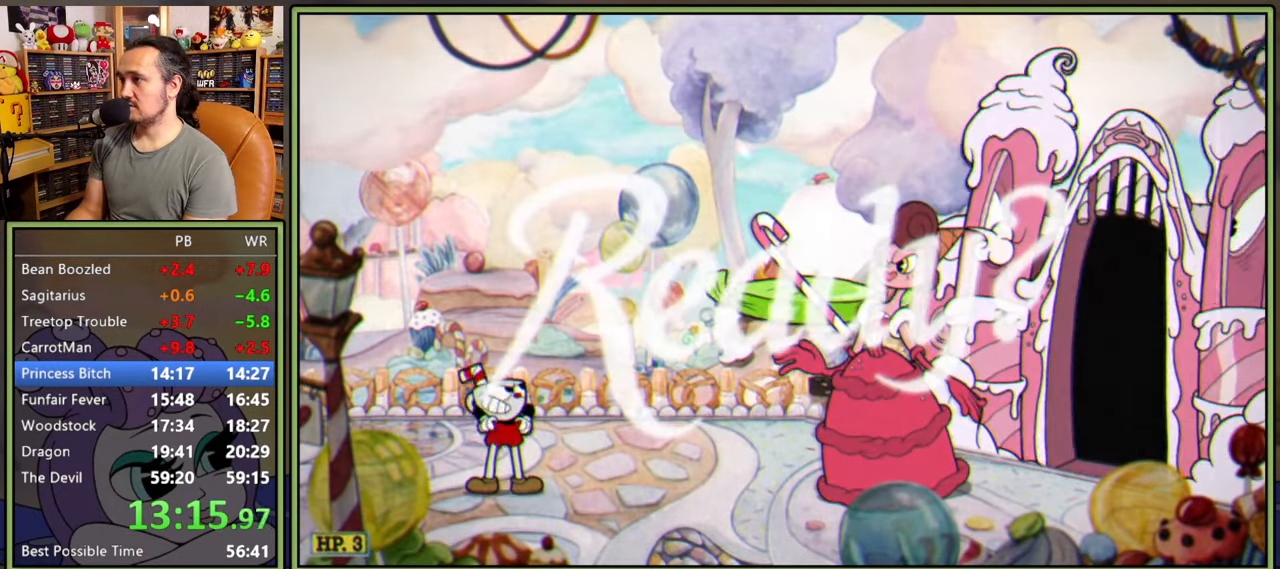
{"buttons": ["L1", "DPAD_LEFT"], "right_stick": "center", "events": [[50, "Y", "down"], [100, "Y", "up"], [183, "Y", "down"], [233, "Y", "up"], [283, "Y", "down"], [350, "Y", "up"], [416, "Y", "down"], [466, "Y", "up"]]}
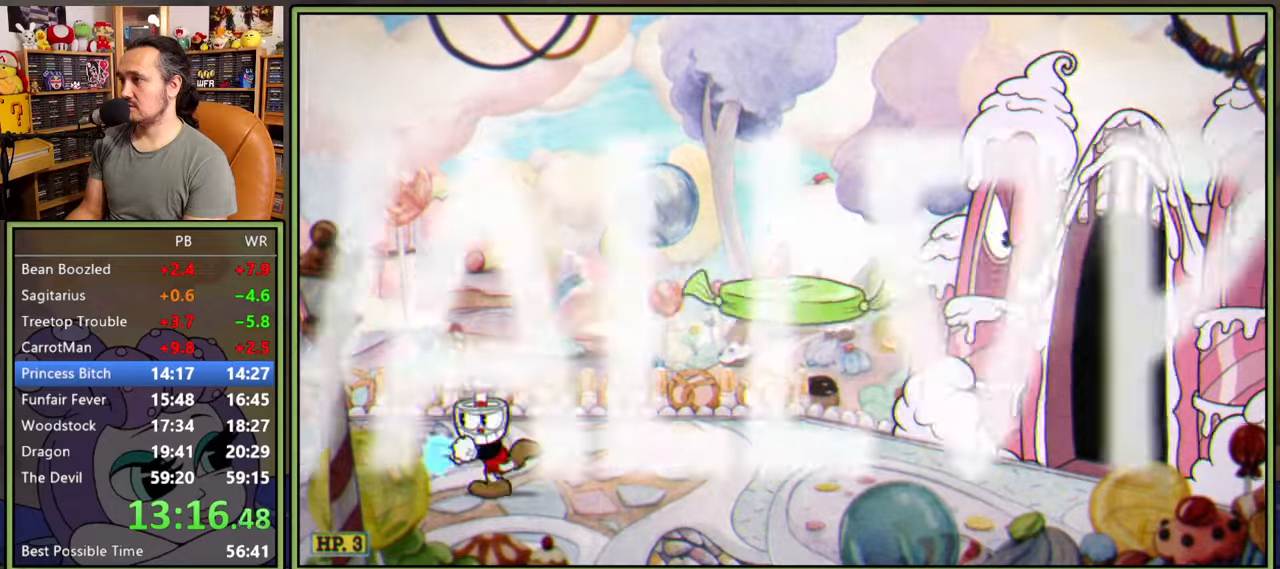
{"buttons": ["L1", "R1", "DPAD_RIGHT"], "right_stick": "center", "events": [[33, "Y", "down"], [83, "Y", "up"], [250, "R1", "down"], [266, "DPAD_LEFT", "up"], [266, "DPAD_RIGHT", "down"]]}
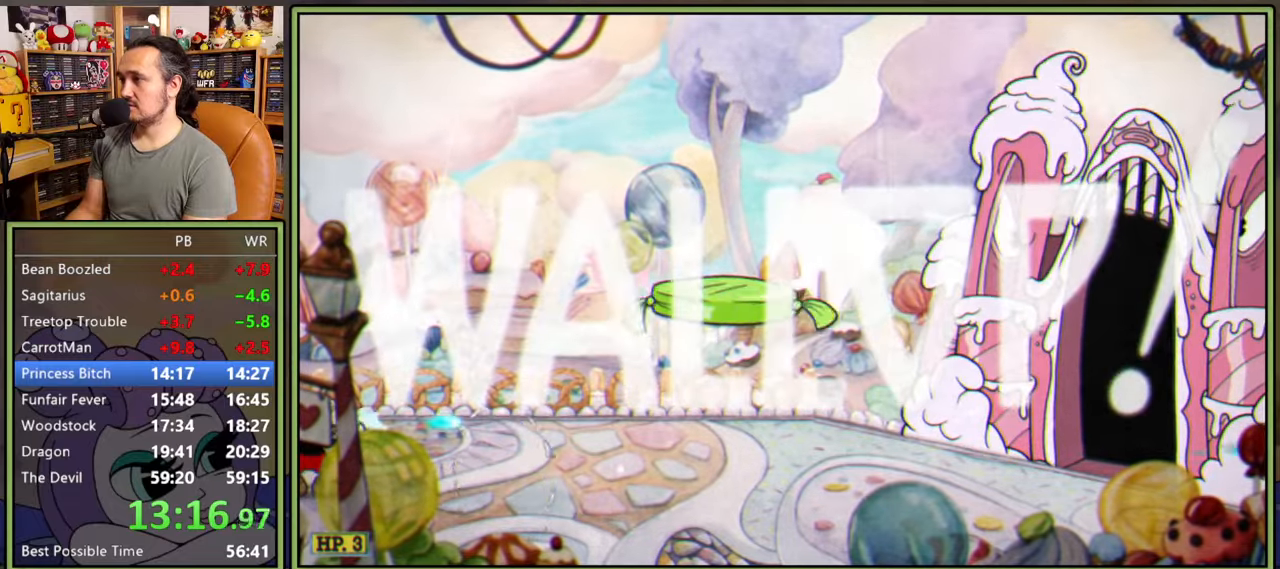
{"buttons": ["L1"], "right_stick": "center", "events": [[66, "DPAD_RIGHT", "up"], [433, "R1", "up"]]}
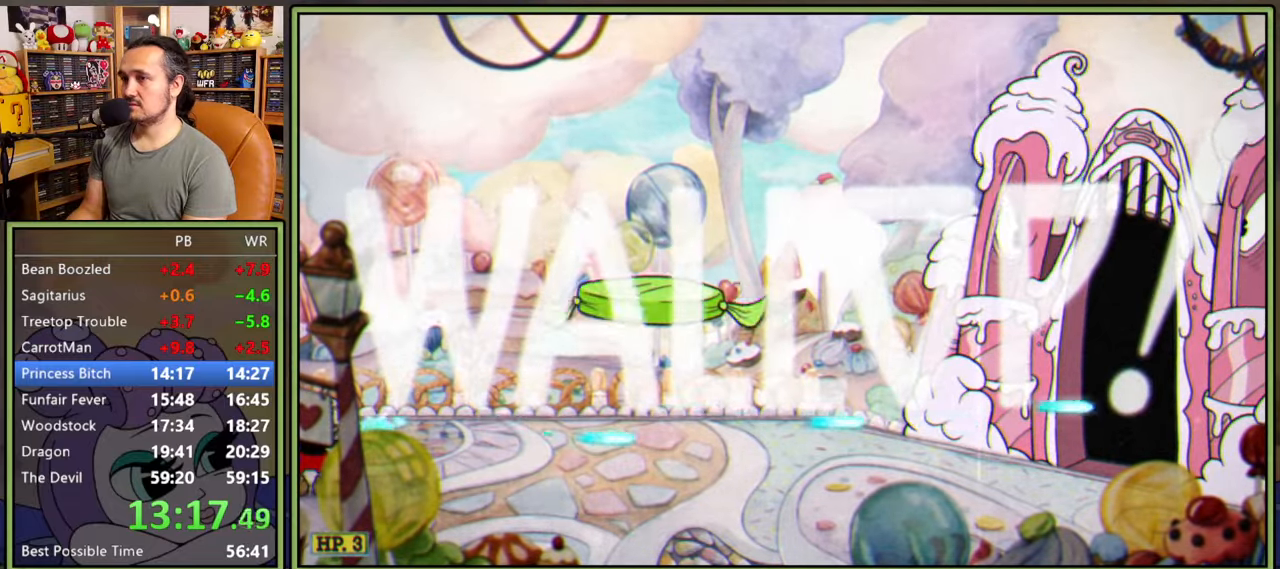
{"buttons": ["L1", "DPAD_UP", "DPAD_RIGHT"], "right_stick": "center", "events": [[466, "DPAD_RIGHT", "down"], [466, "DPAD_UP", "down"]]}
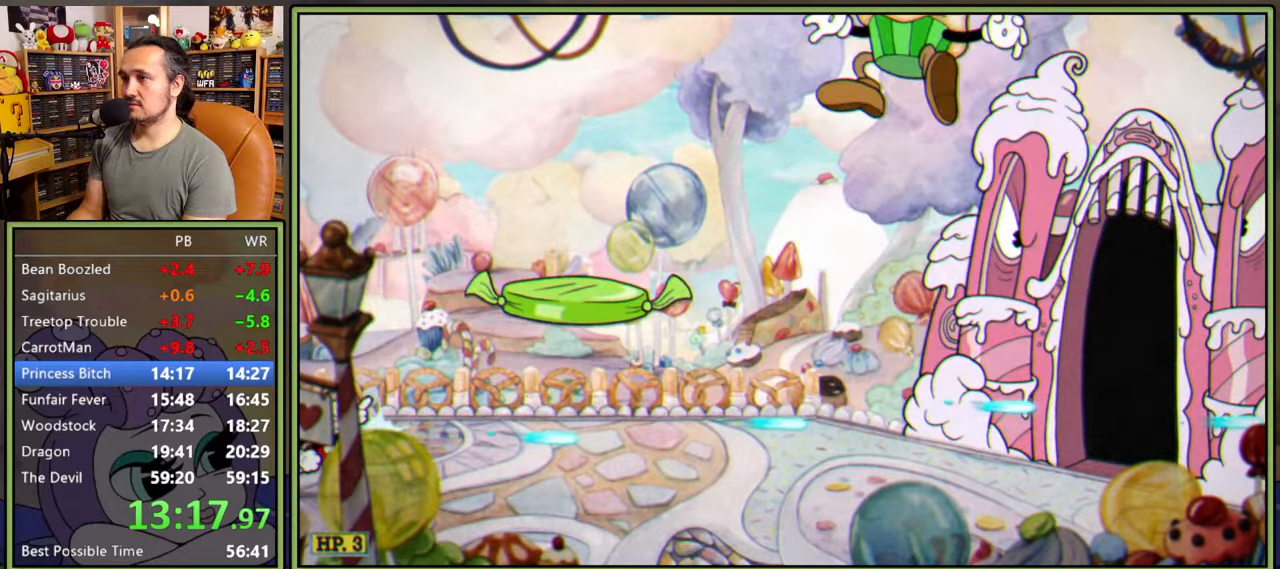
{"buttons": ["L1", "DPAD_UP", "DPAD_RIGHT"], "right_stick": "center", "events": []}
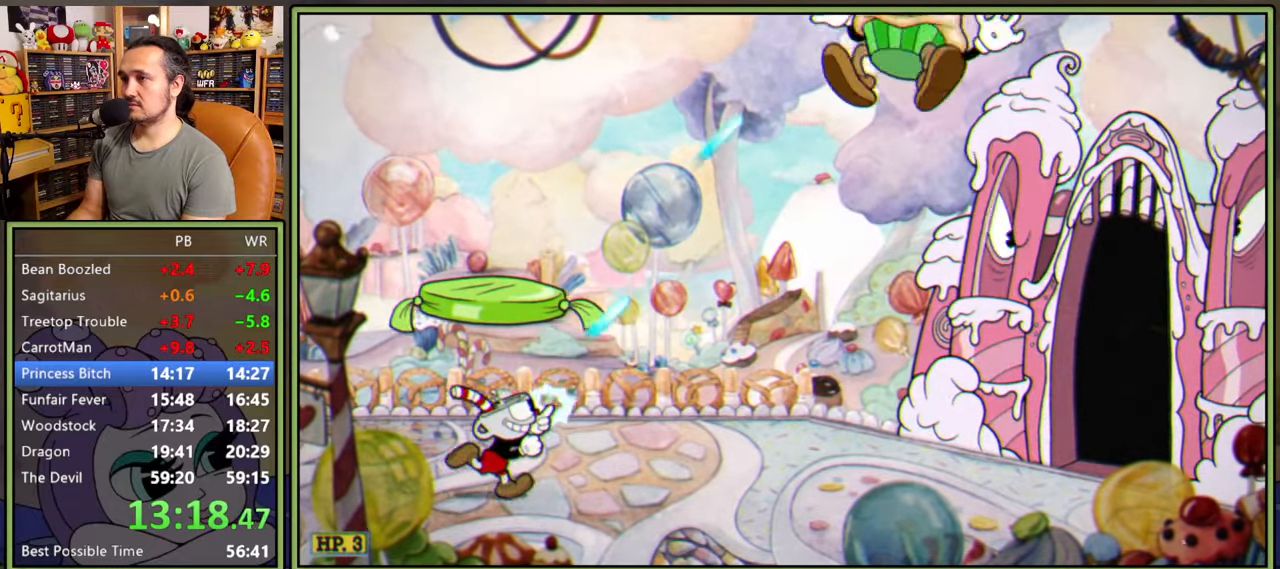
{"buttons": ["L1"], "right_stick": "center", "events": [[83, "DPAD_UP", "up"], [133, "DPAD_RIGHT", "up"]]}